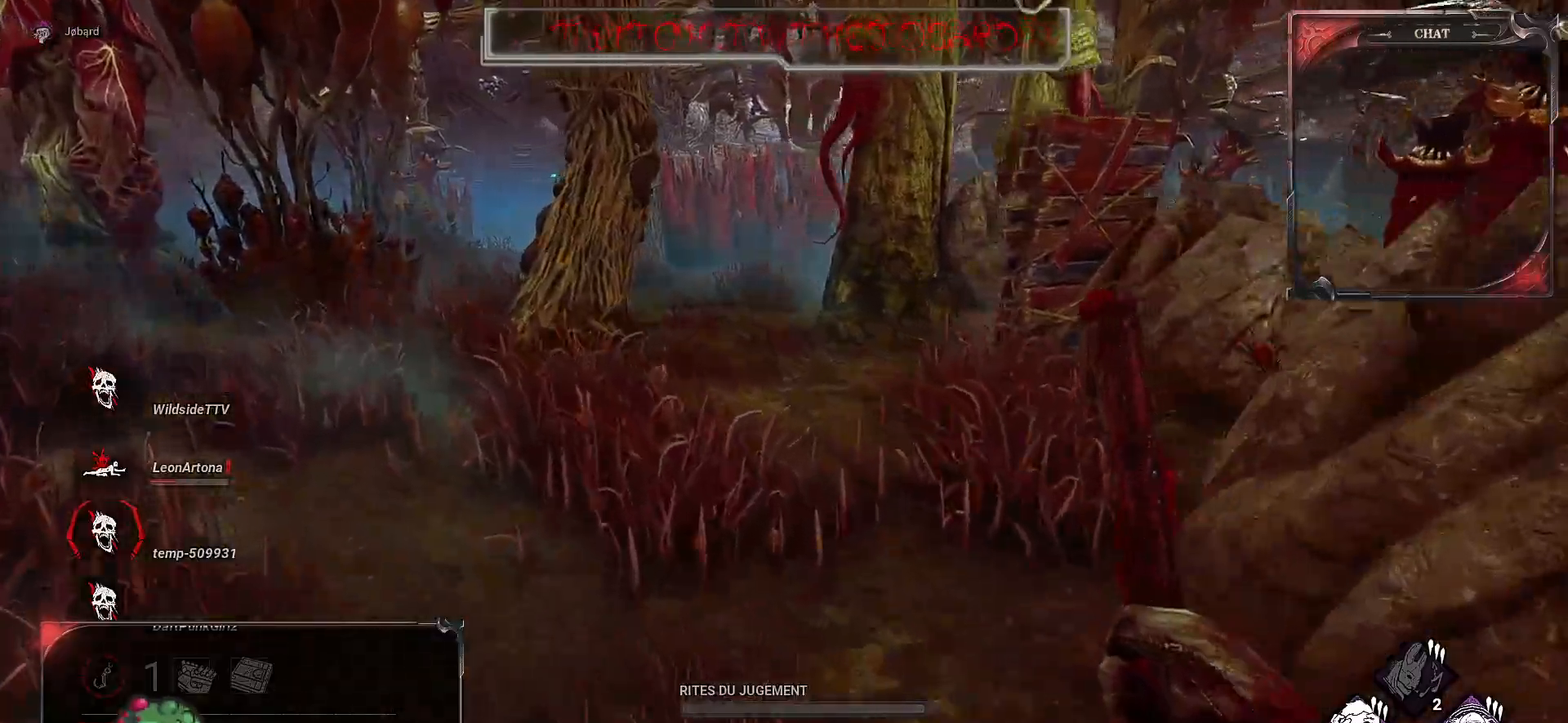
Gameplay with keyboard and mouse; each line is a JSON object with the keys and mouse buttons held at the frame after it. "events" lists presses ("down") and releases ("up") of "a", "ctrl", "d", "e", "f", "q", "r", "s", "shift", "space", "tab", "z", "mouse_left", "mouse_wheel", "mouse_right", "mouse_mb4" and "mouse_mb5" between this image and that frame as [ms after this image, input, new state], when the widget could be followed in between. "mouse_left", "mouse_wheel", "mouse_right", "mouse_mb4", "mouse_mb5" = the "left", "wheel", "right", "mb4", "mb5" buttons of the "mouse" list. No other keys are recorded. "wheel" means that the mouse wheel is clicked or scrolled. Mouse movement is not recorded.
{"keys": ["z"], "mouse": [], "events": [[217, "q", "up"]]}
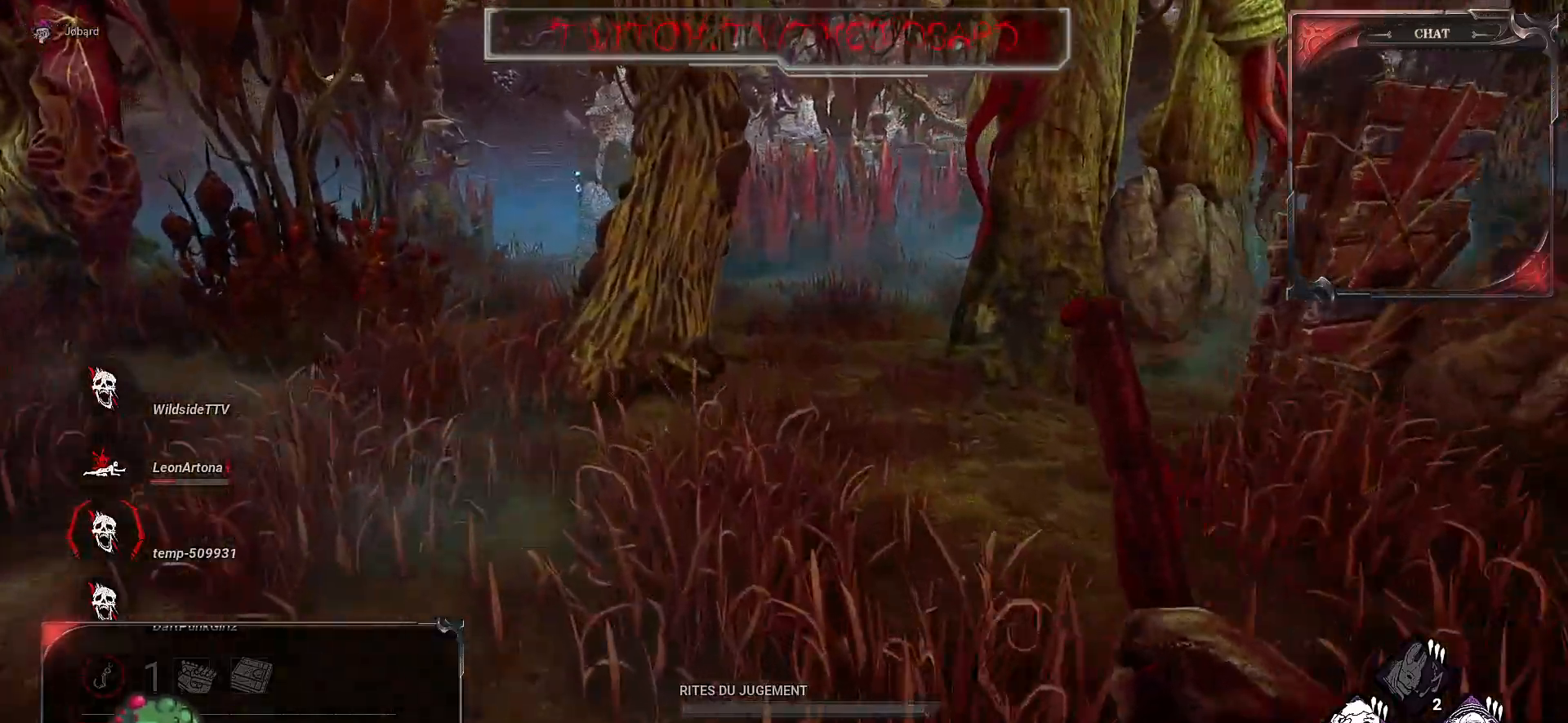
{"keys": ["z"], "mouse": [], "events": [[183, "q", "down"], [317, "q", "up"]]}
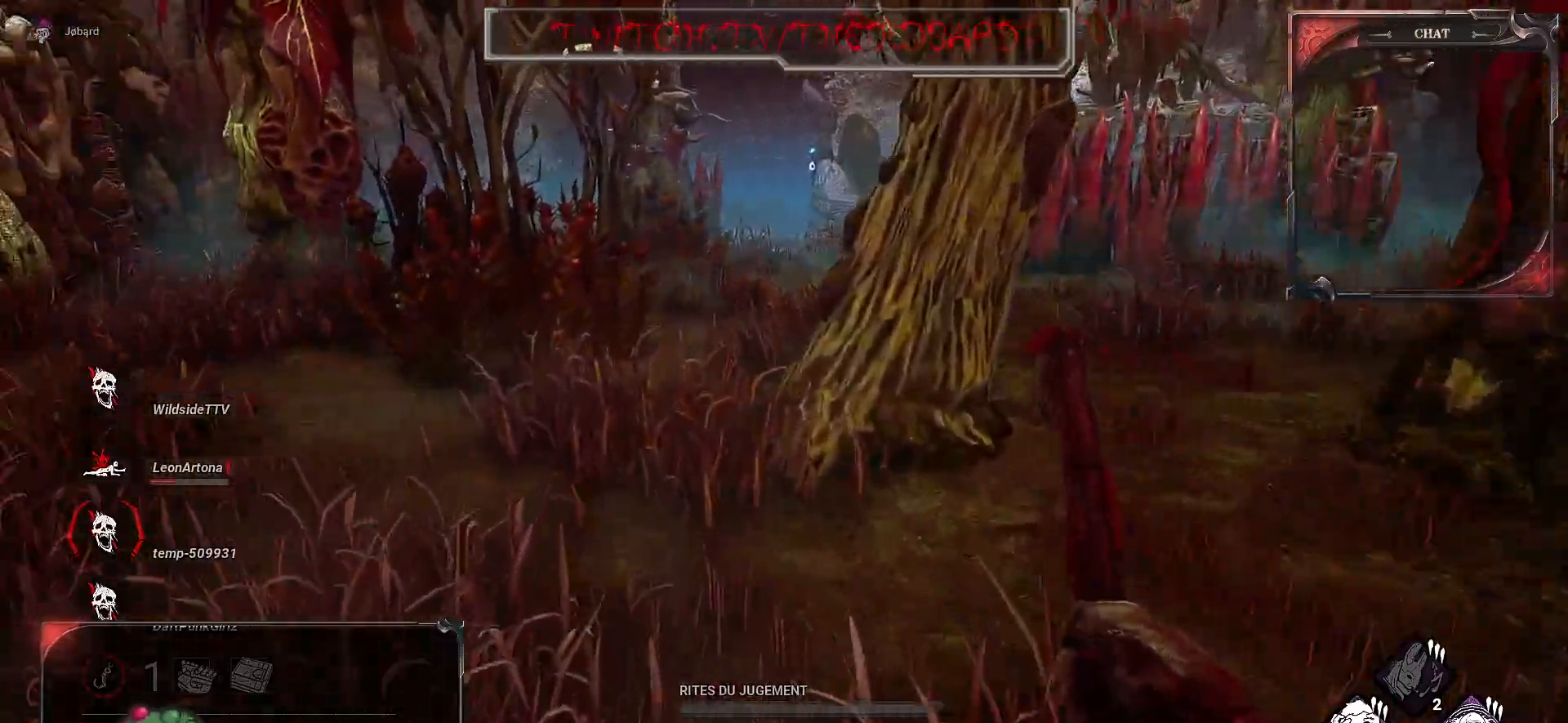
{"keys": ["z"], "mouse": [], "events": []}
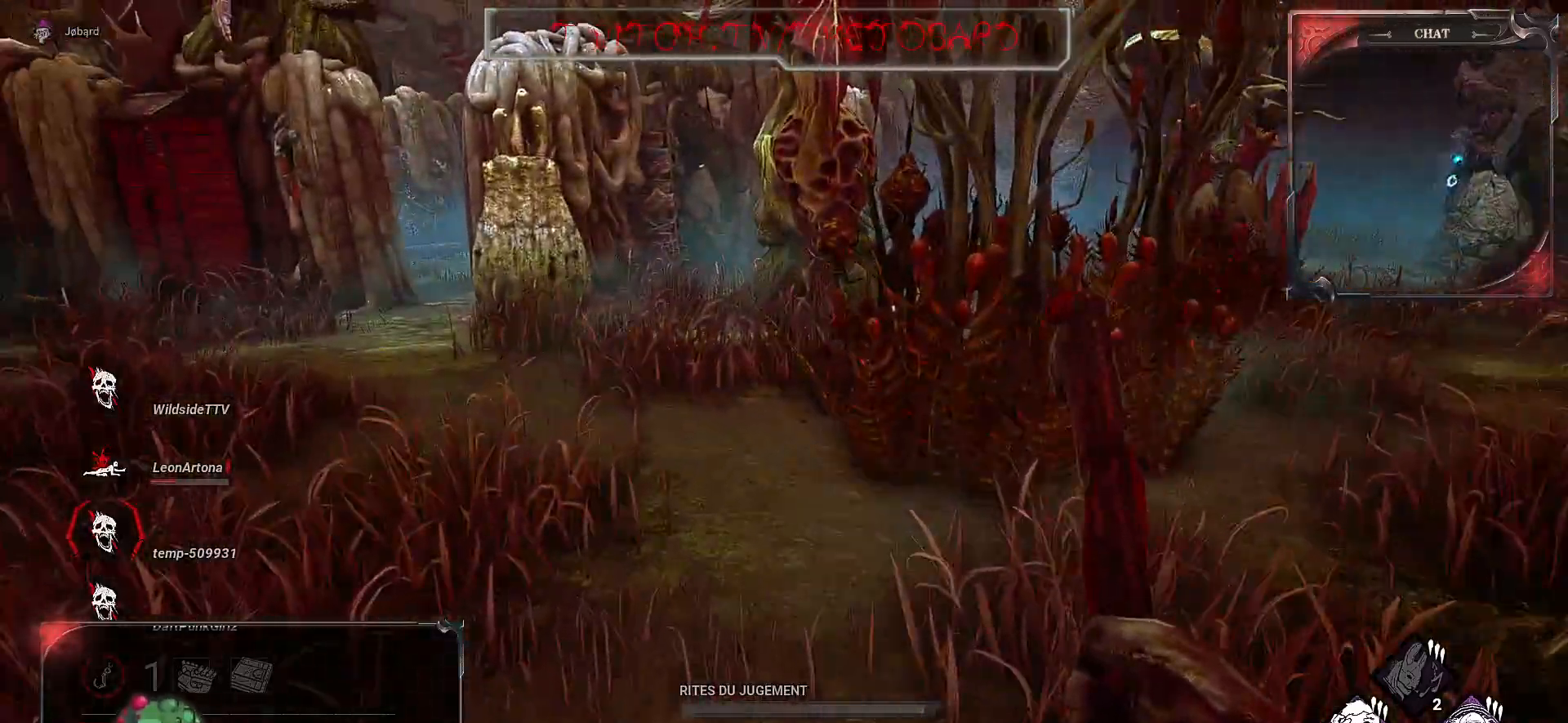
{"keys": ["q", "z"], "mouse": [], "events": [[500, "q", "down"]]}
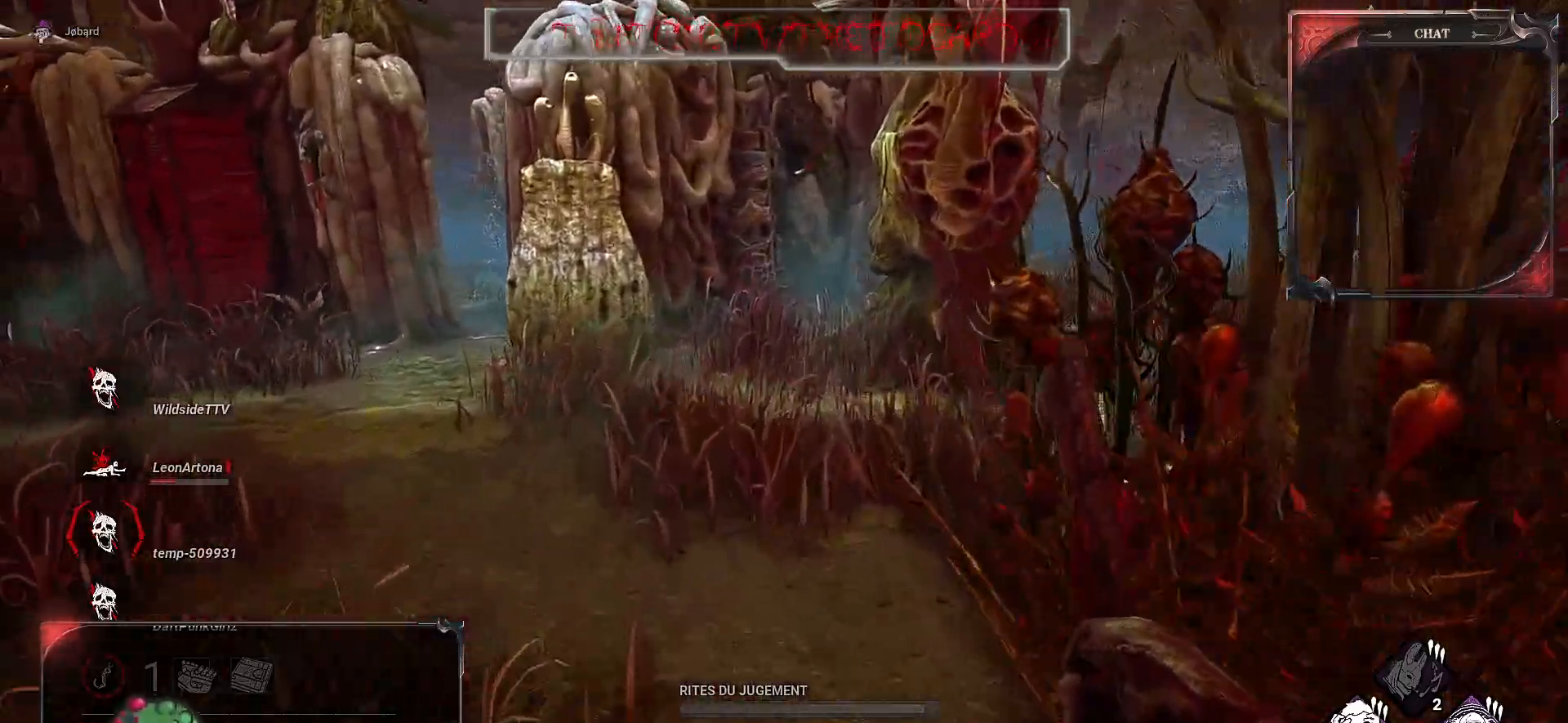
{"keys": ["z"], "mouse": [], "events": [[167, "q", "up"]]}
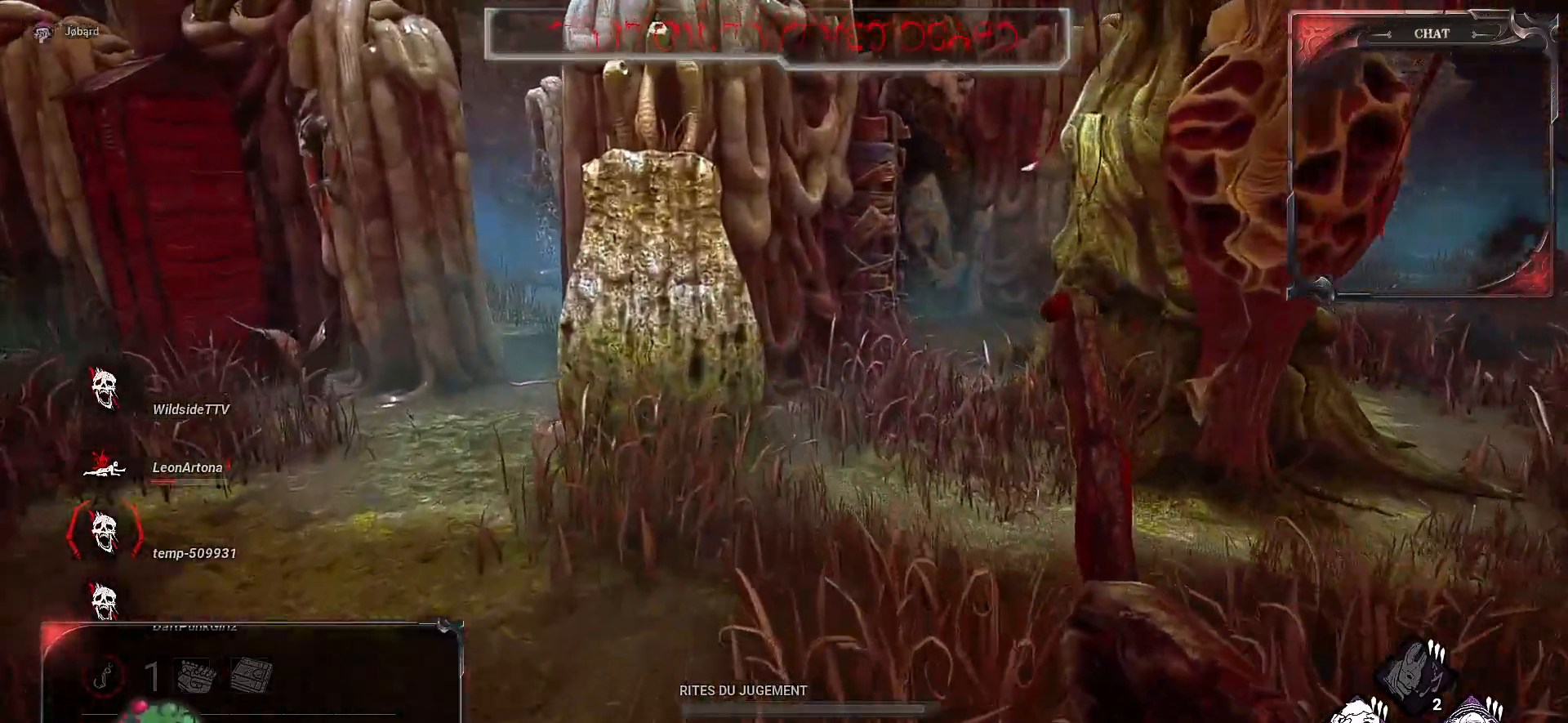
{"keys": ["z"], "mouse": [], "events": []}
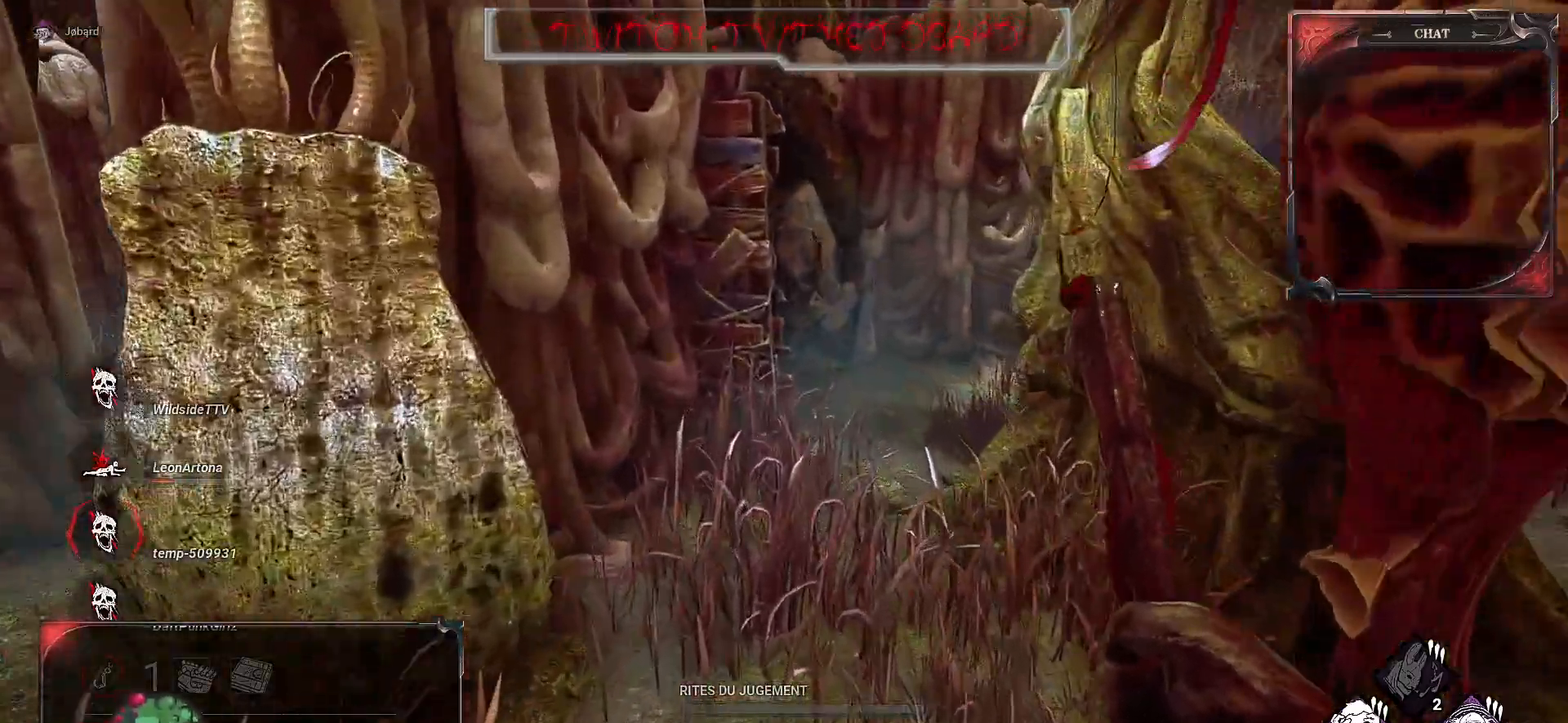
{"keys": ["z"], "mouse": [], "events": []}
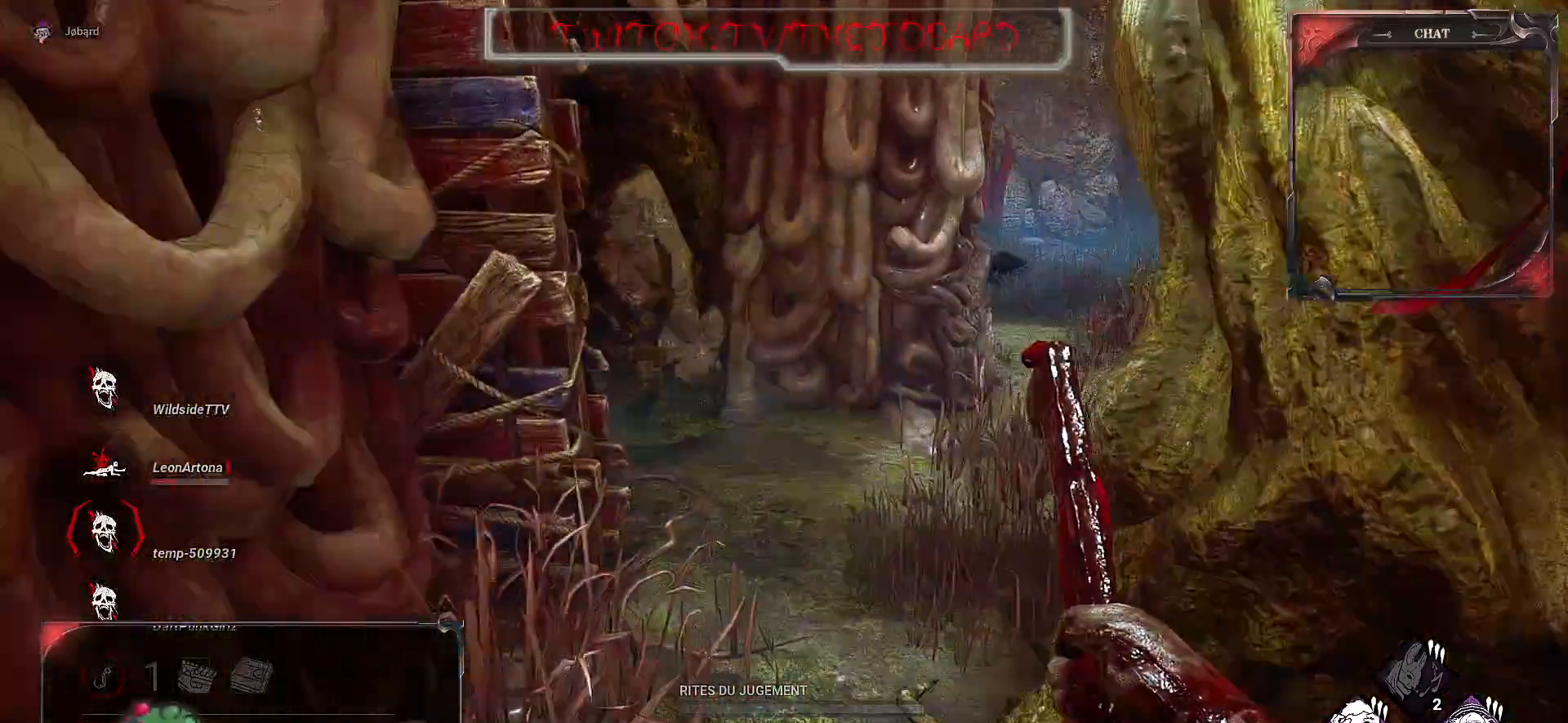
{"keys": ["d", "z"], "mouse": [], "events": [[483, "d", "down"]]}
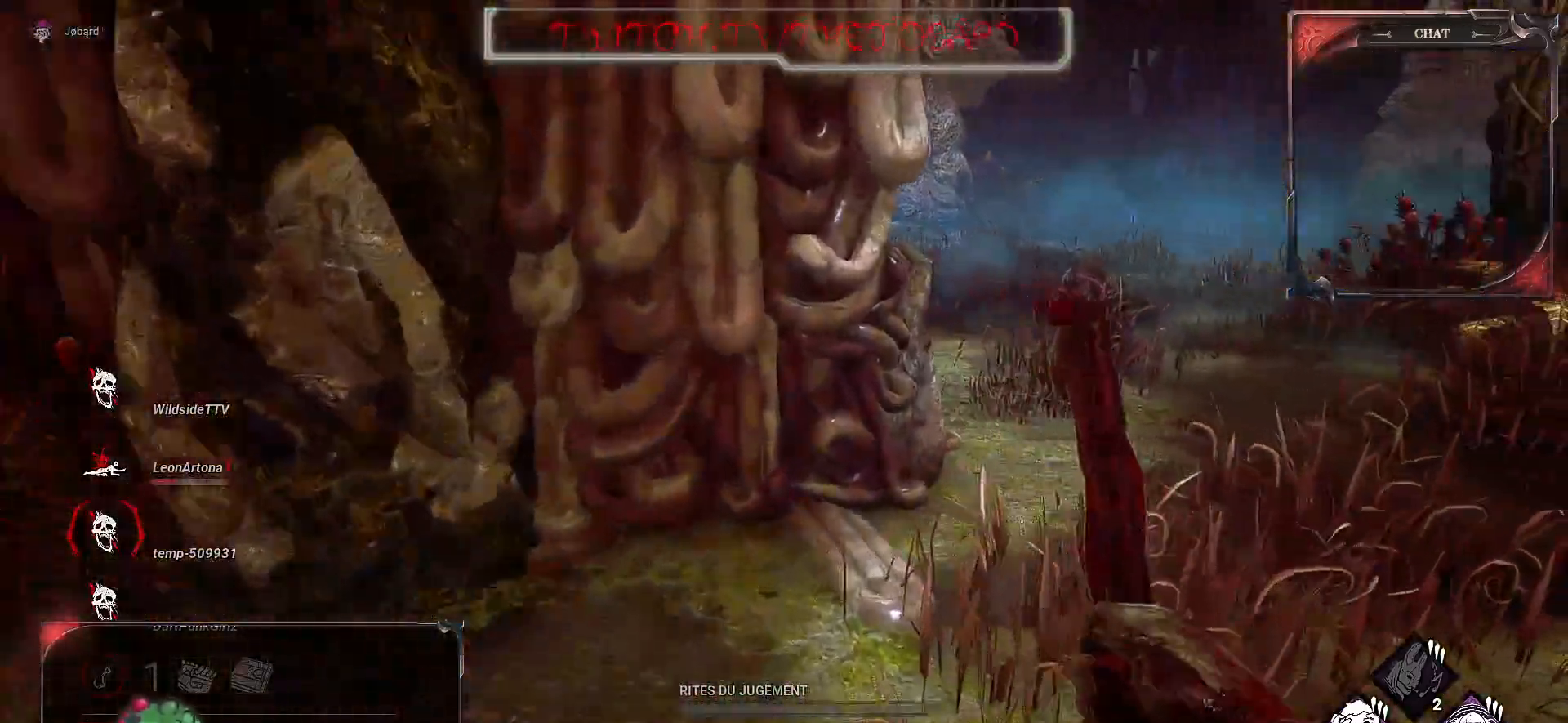
{"keys": ["d", "z"], "mouse": [], "events": []}
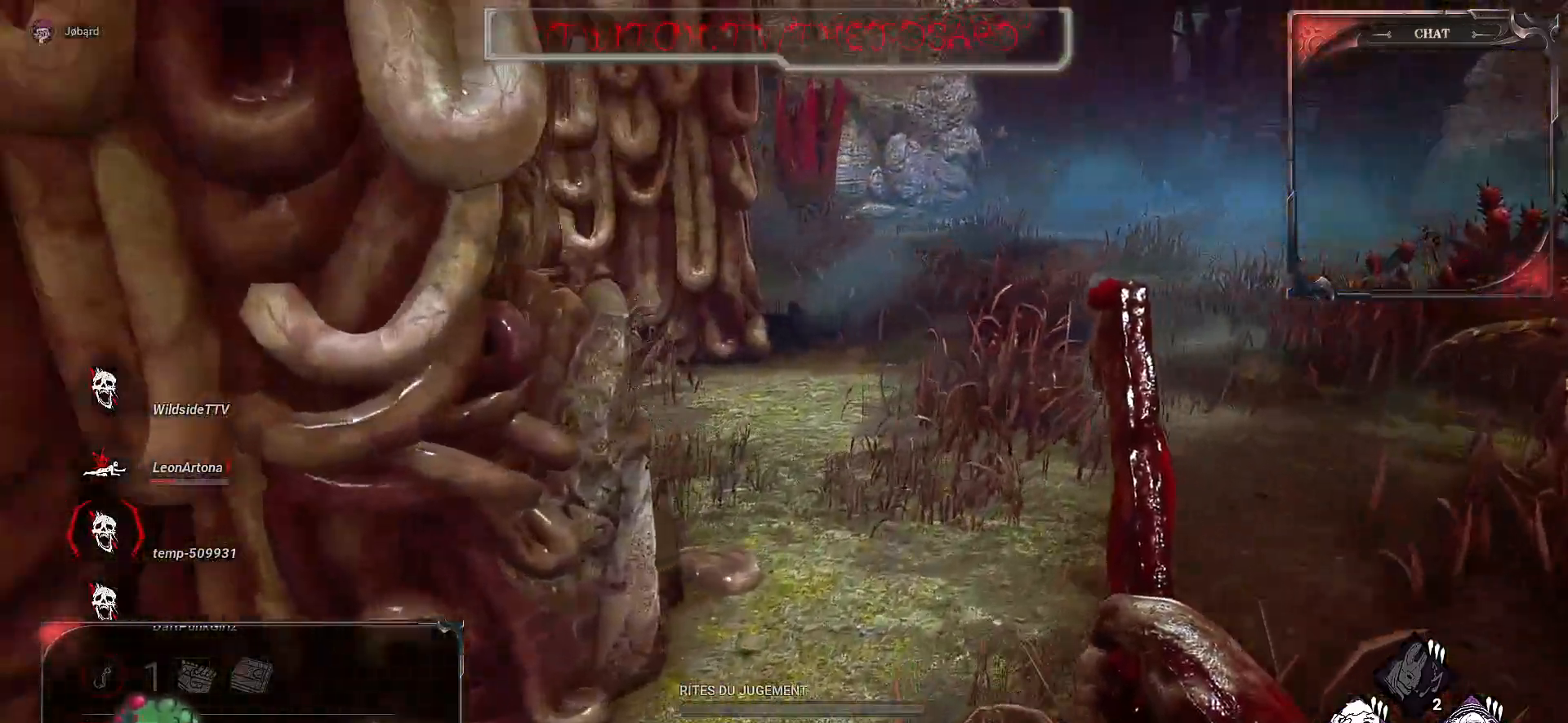
{"keys": ["d", "z"], "mouse": [], "events": [[50, "d", "up"], [383, "d", "down"]]}
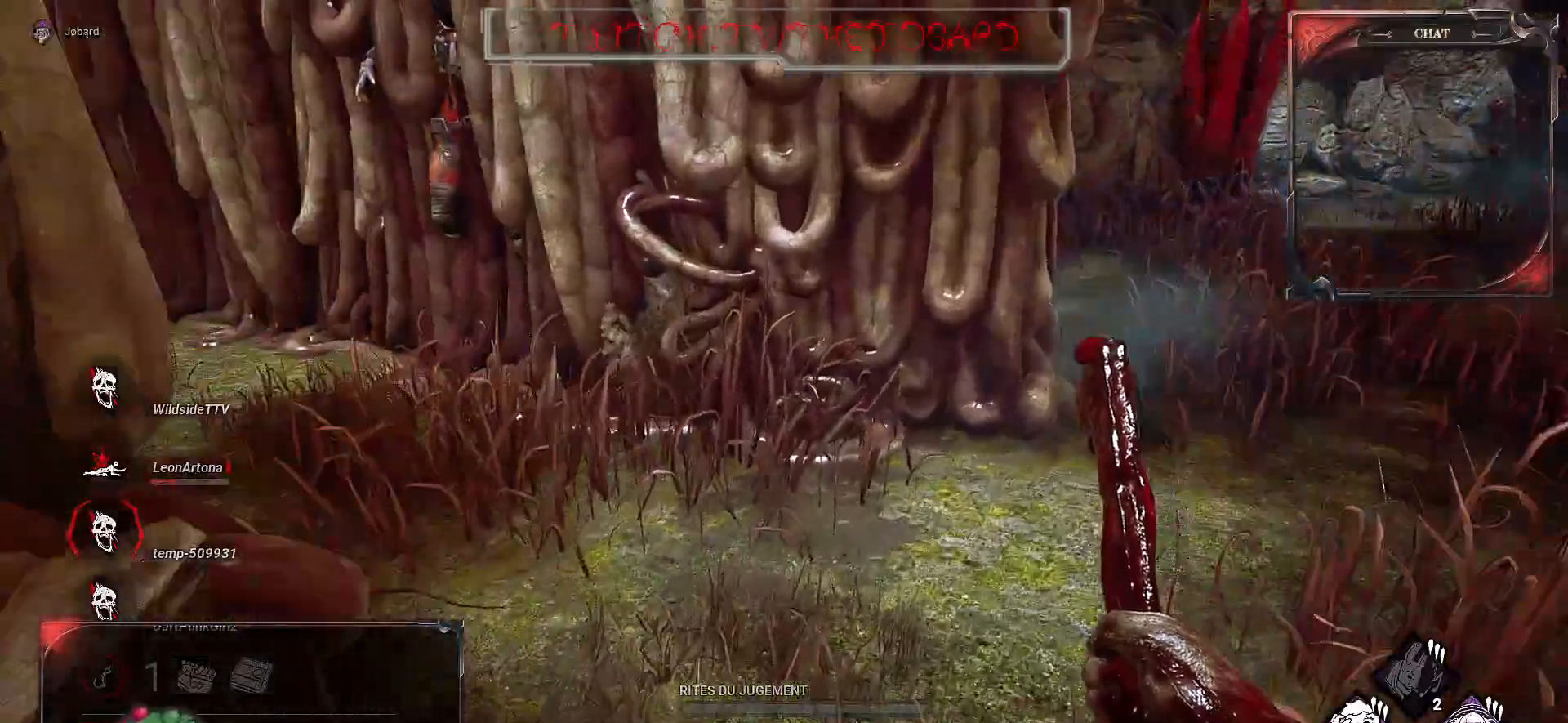
{"keys": ["d"], "mouse": [], "events": [[467, "z", "up"]]}
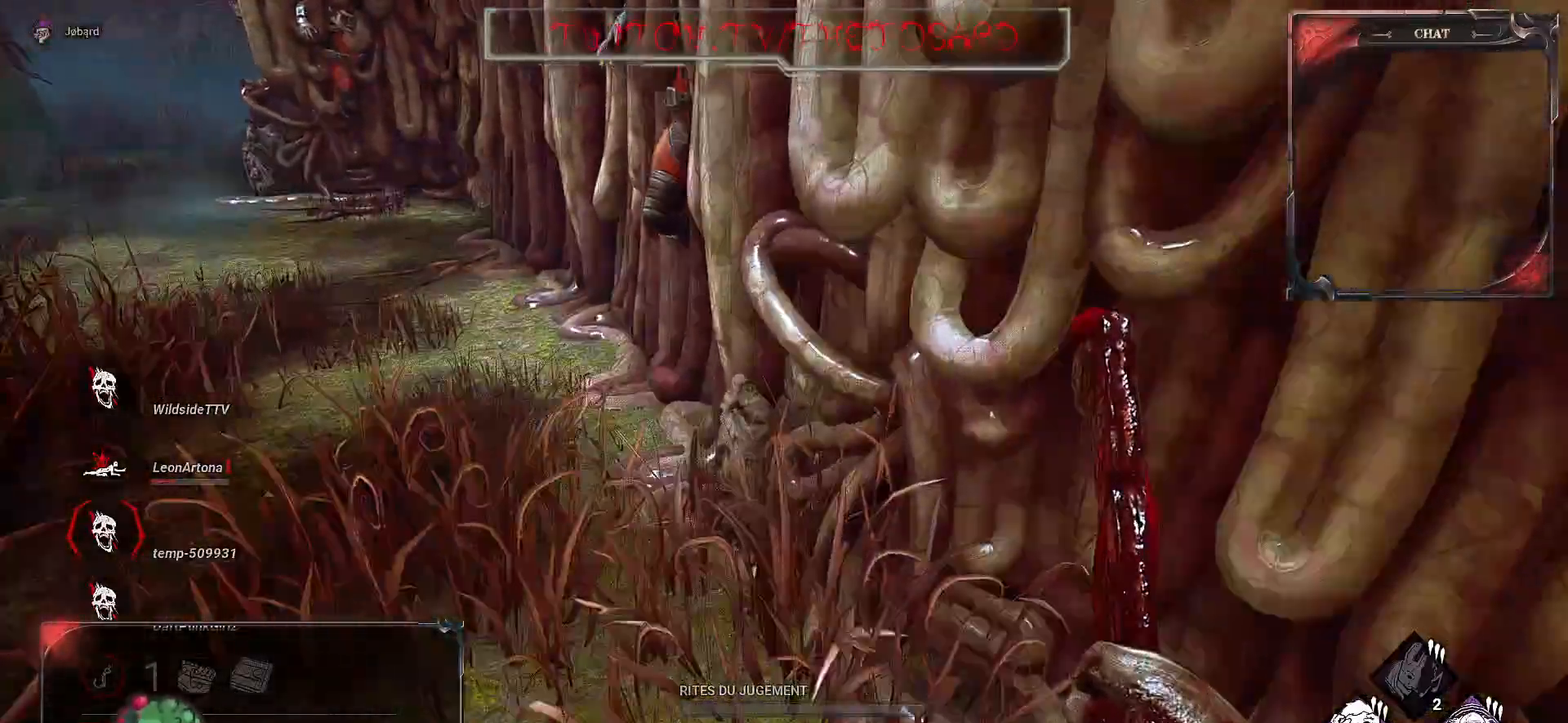
{"keys": ["d"], "mouse": [], "events": []}
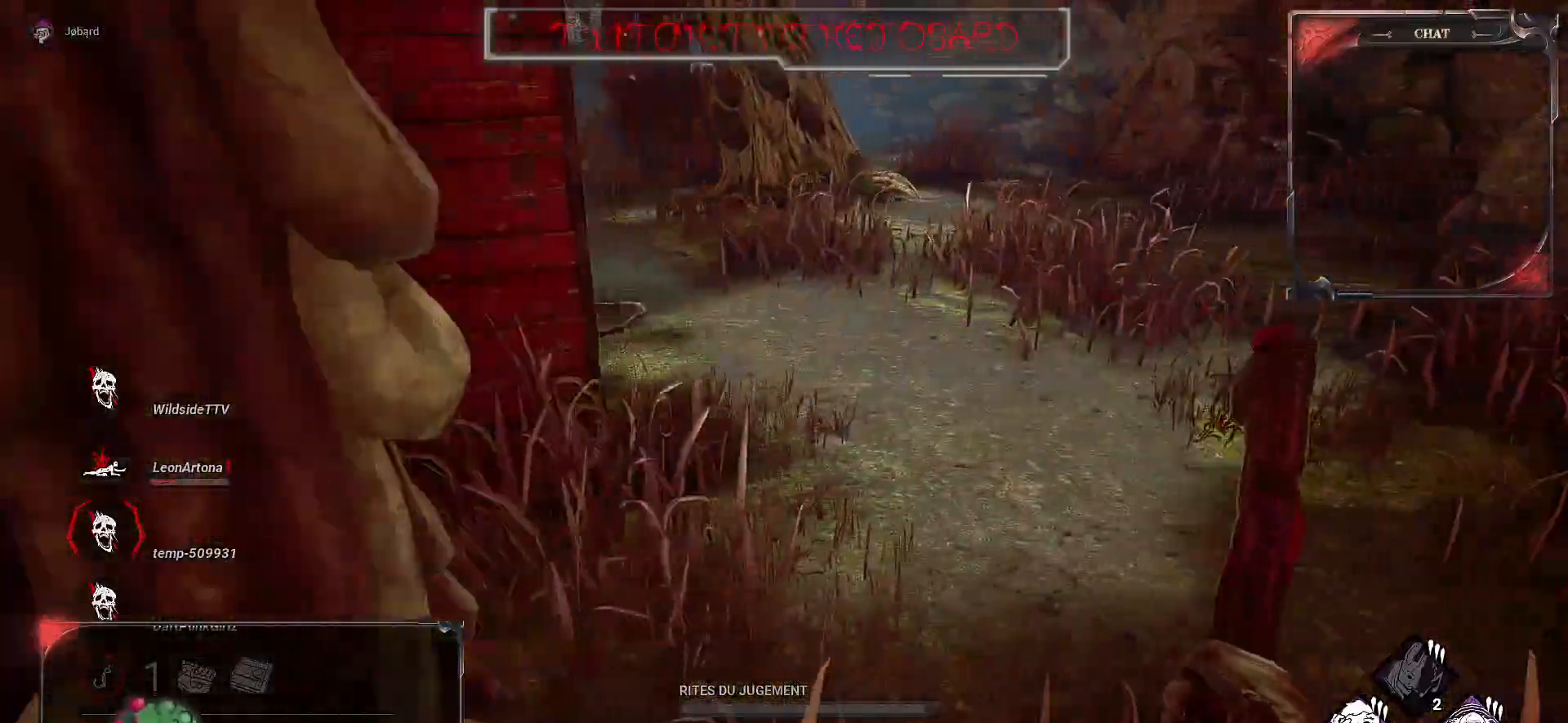
{"keys": ["z"], "mouse": [], "events": [[33, "z", "down"], [383, "d", "up"]]}
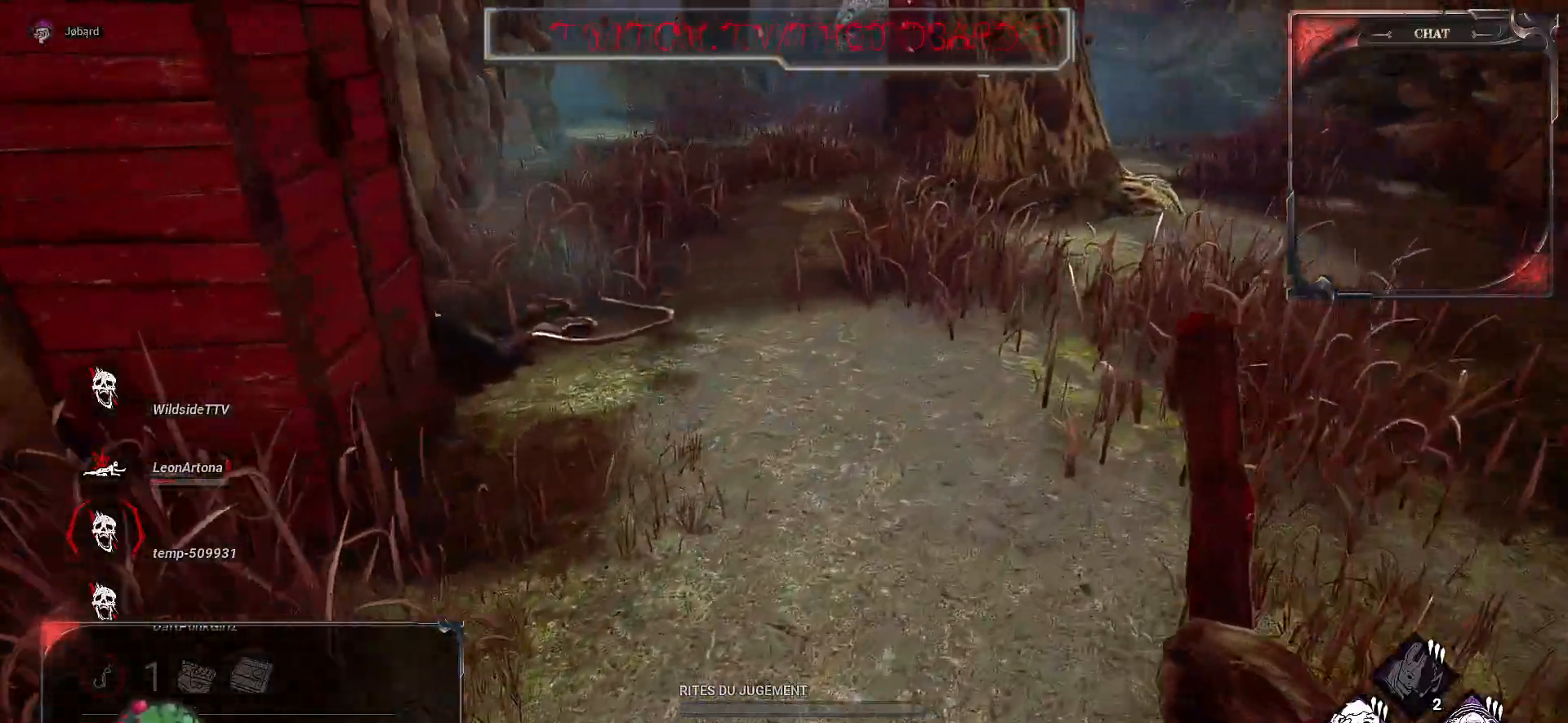
{"keys": ["d", "z"], "mouse": [], "events": [[183, "d", "down"]]}
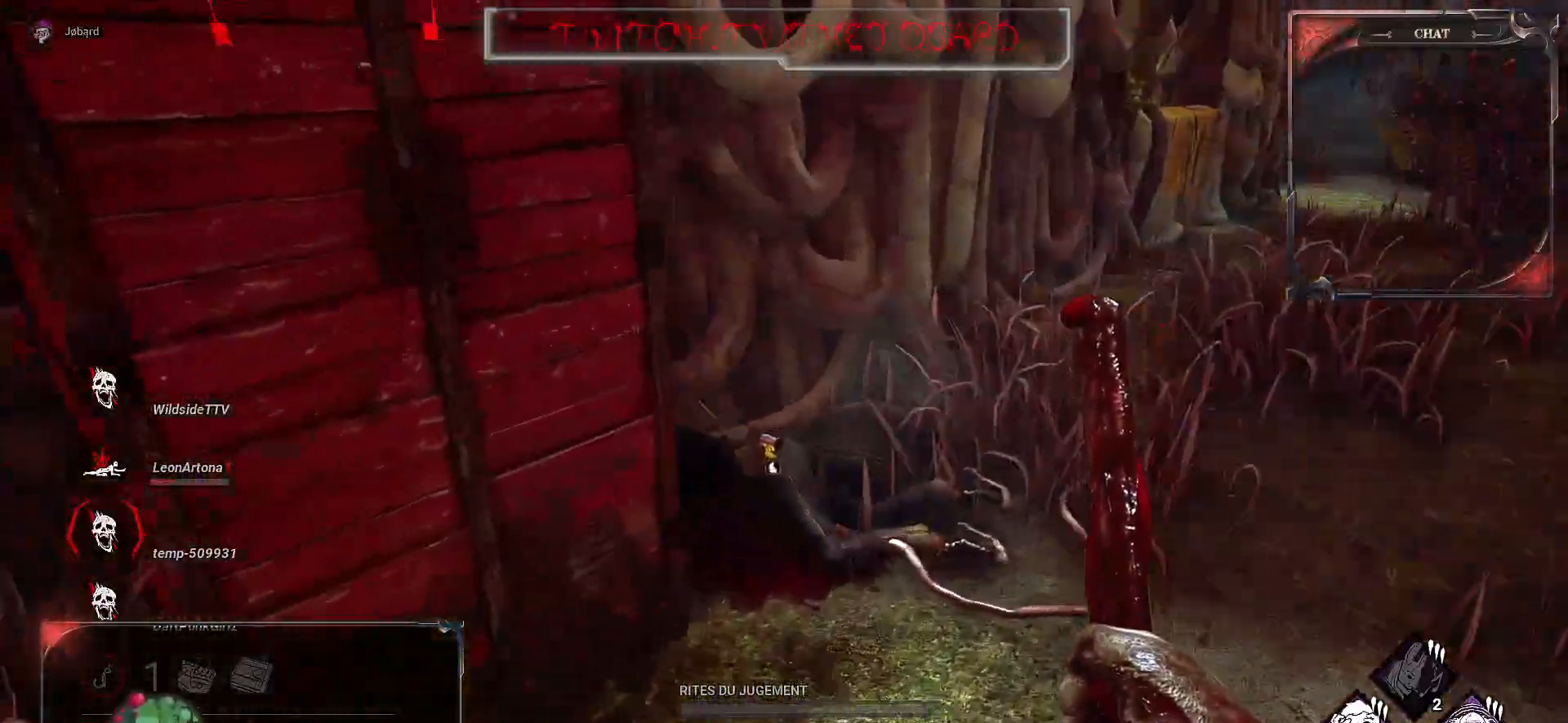
{"keys": [], "mouse": [], "events": [[367, "z", "up"], [417, "d", "up"]]}
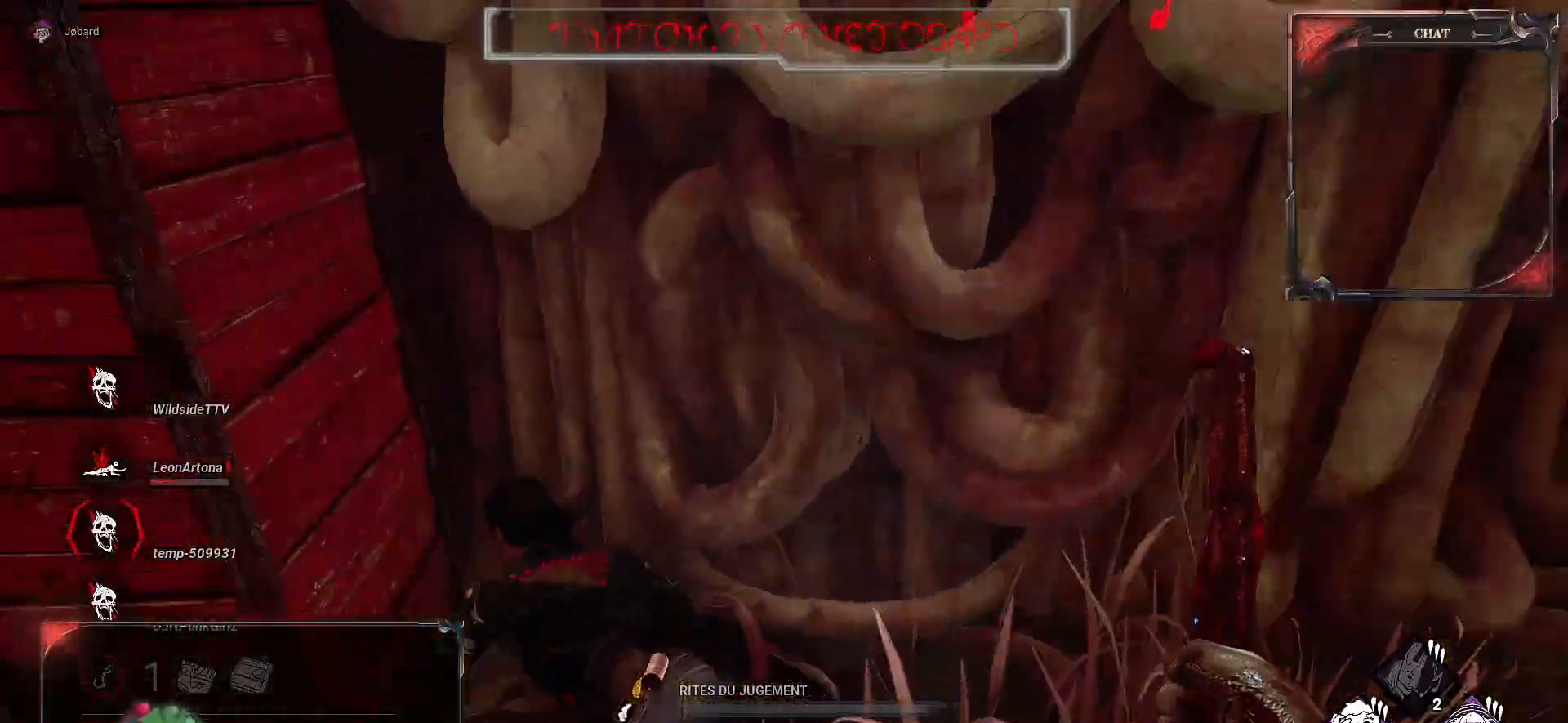
{"keys": [], "mouse": [], "events": []}
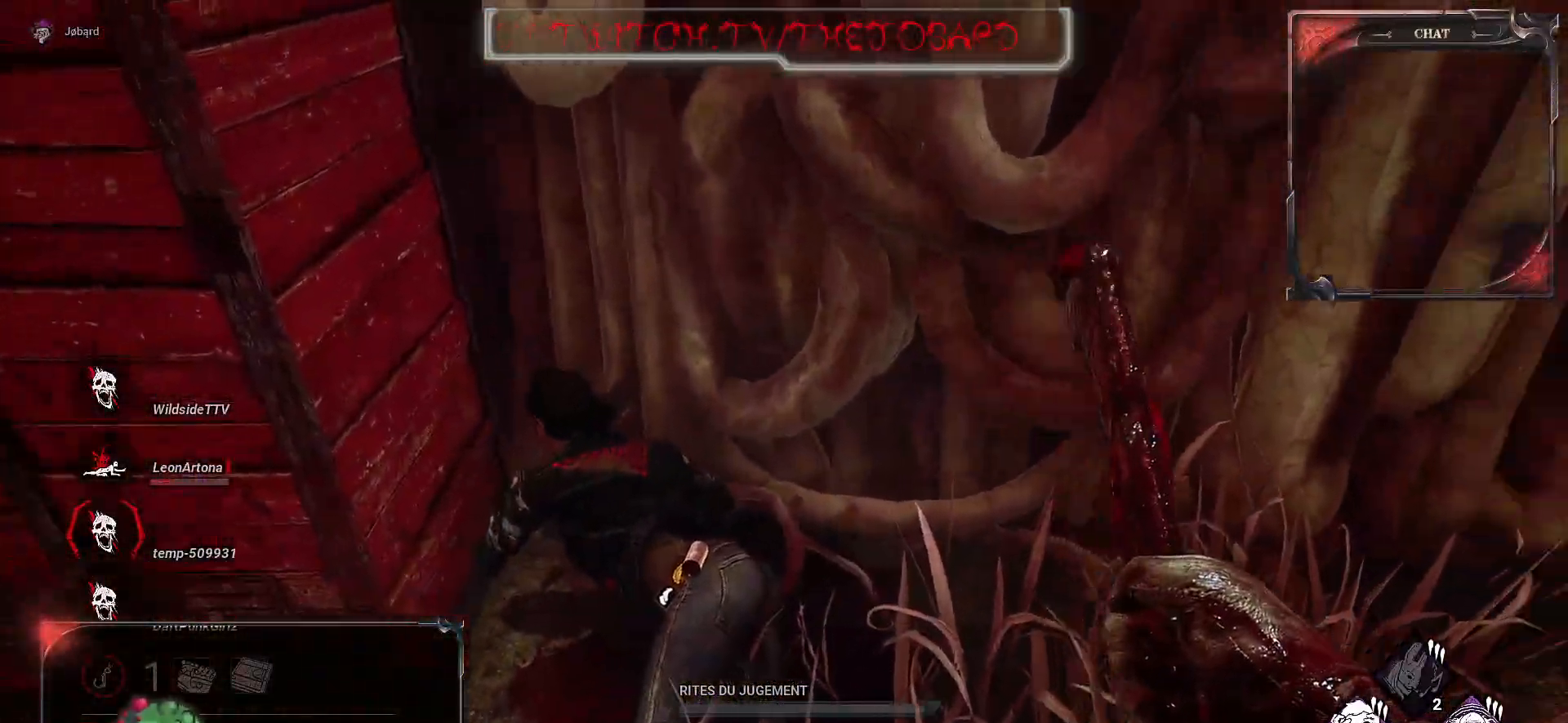
{"keys": [], "mouse": [], "events": []}
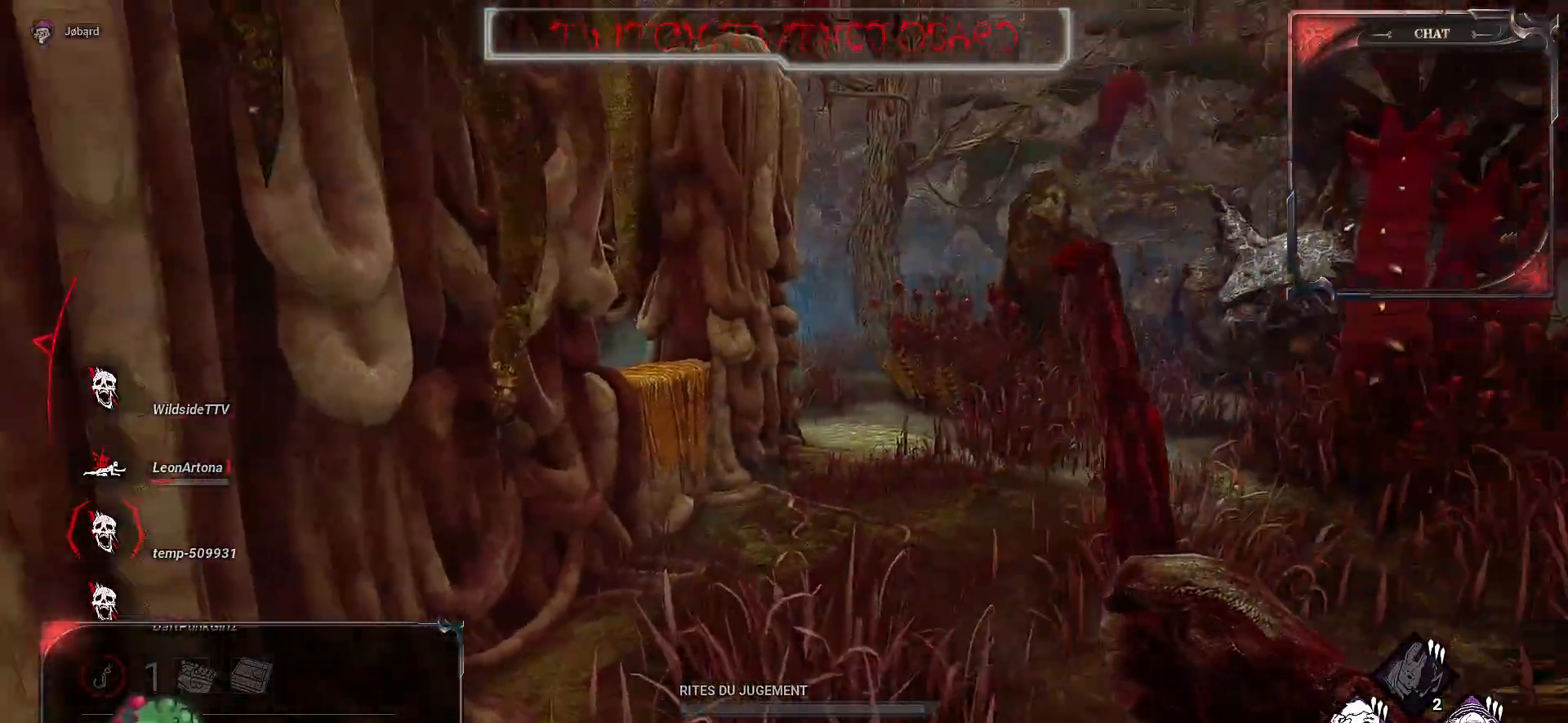
{"keys": [], "mouse": [], "events": []}
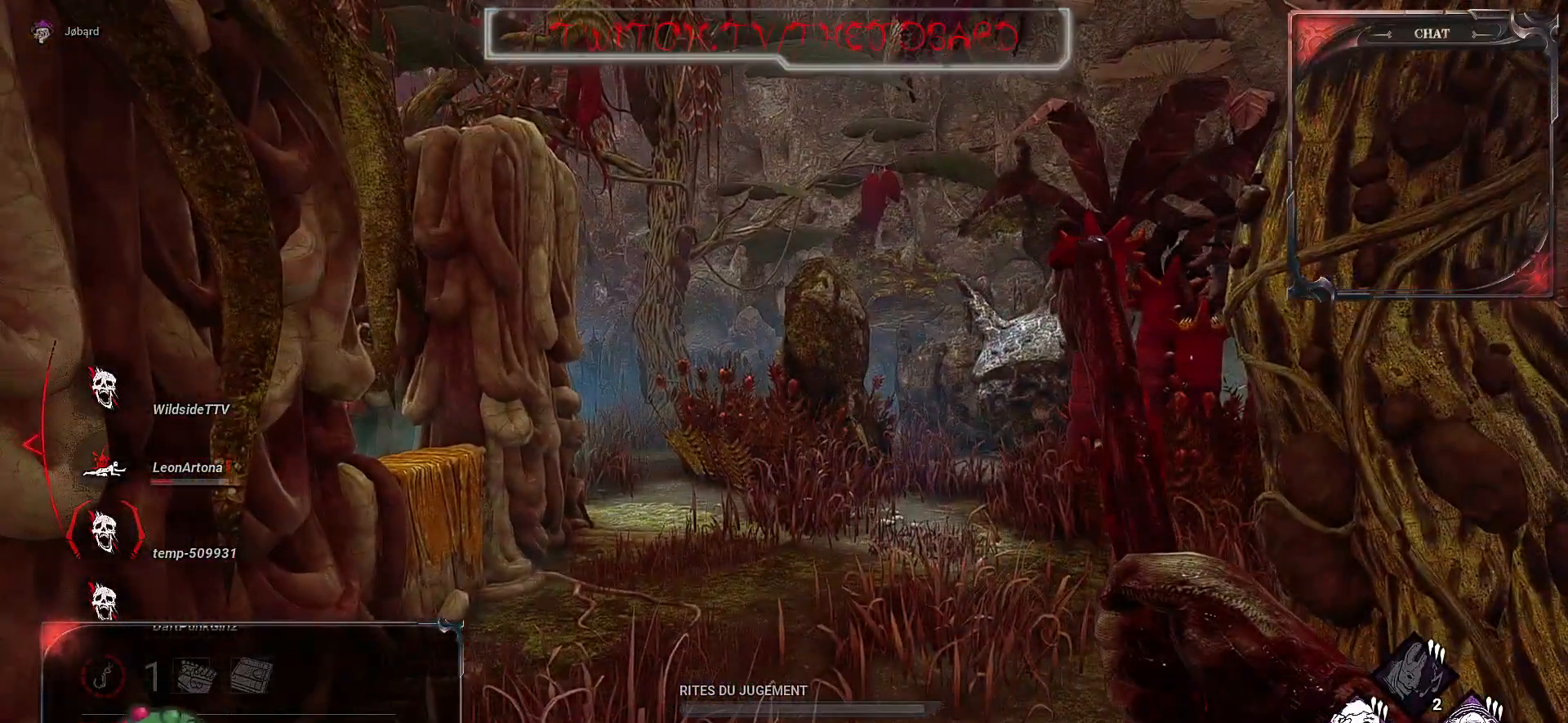
{"keys": [], "mouse": [], "events": []}
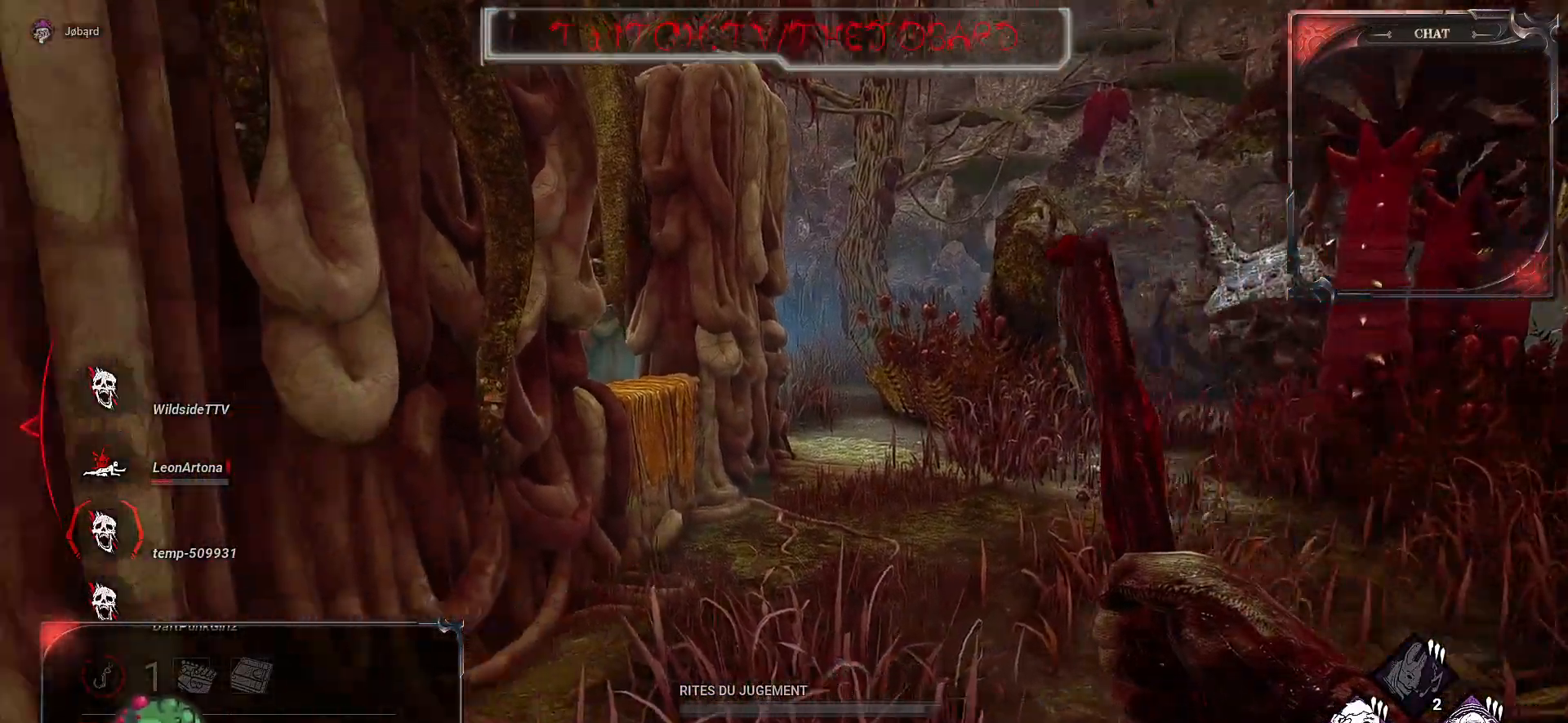
{"keys": ["z"], "mouse": [], "events": [[167, "z", "down"]]}
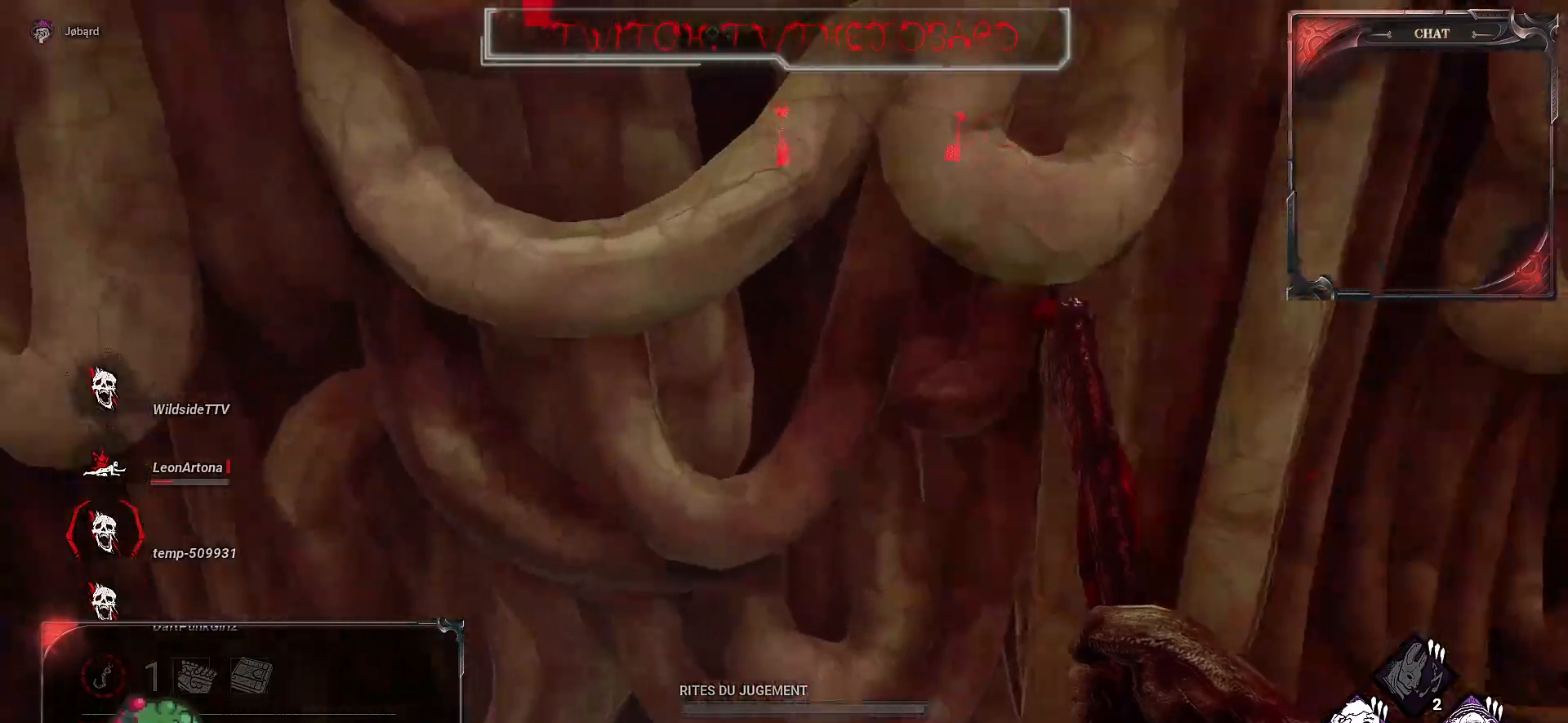
{"keys": [], "mouse": [], "events": [[83, "space", "down"], [200, "z", "up"], [233, "space", "up"], [333, "space", "down"], [467, "space", "up"]]}
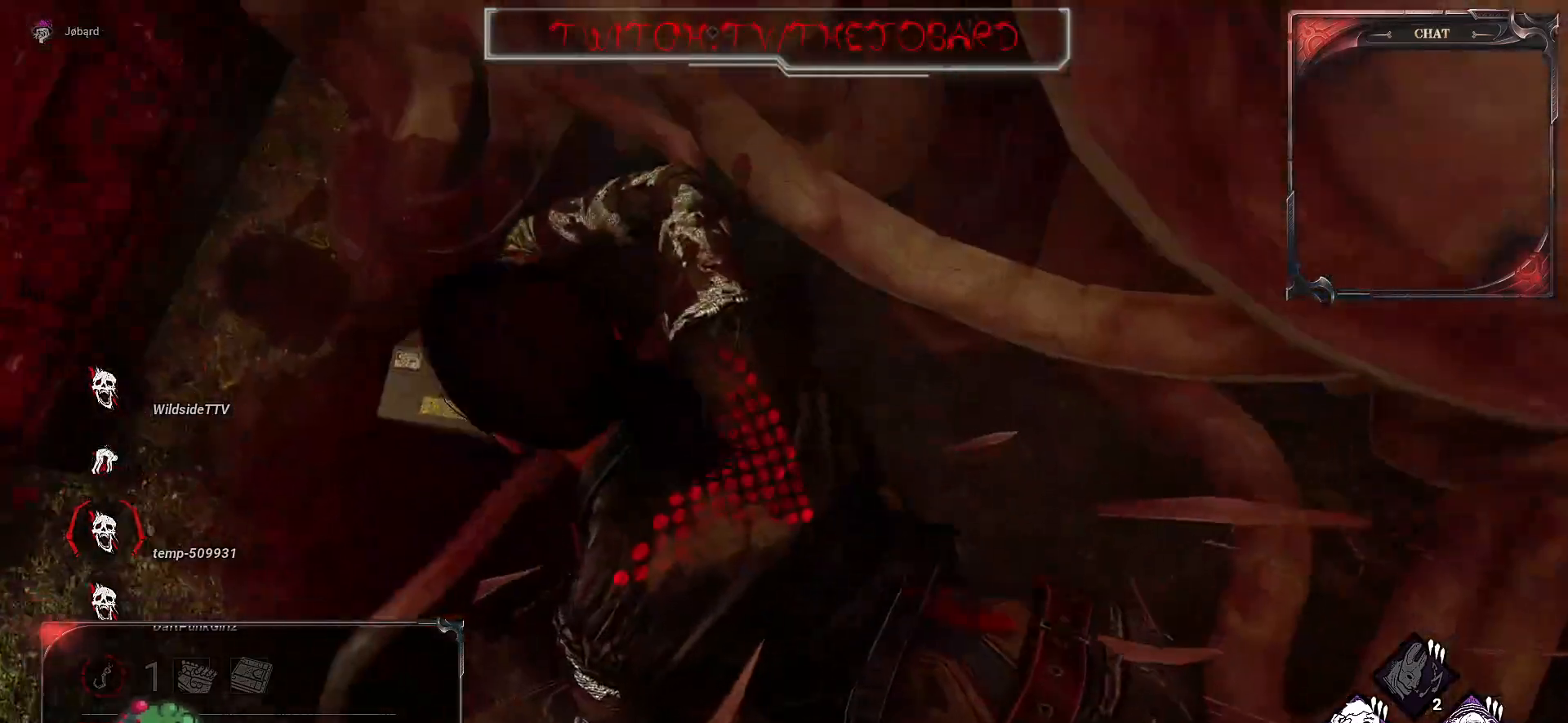
{"keys": [], "mouse": [], "events": []}
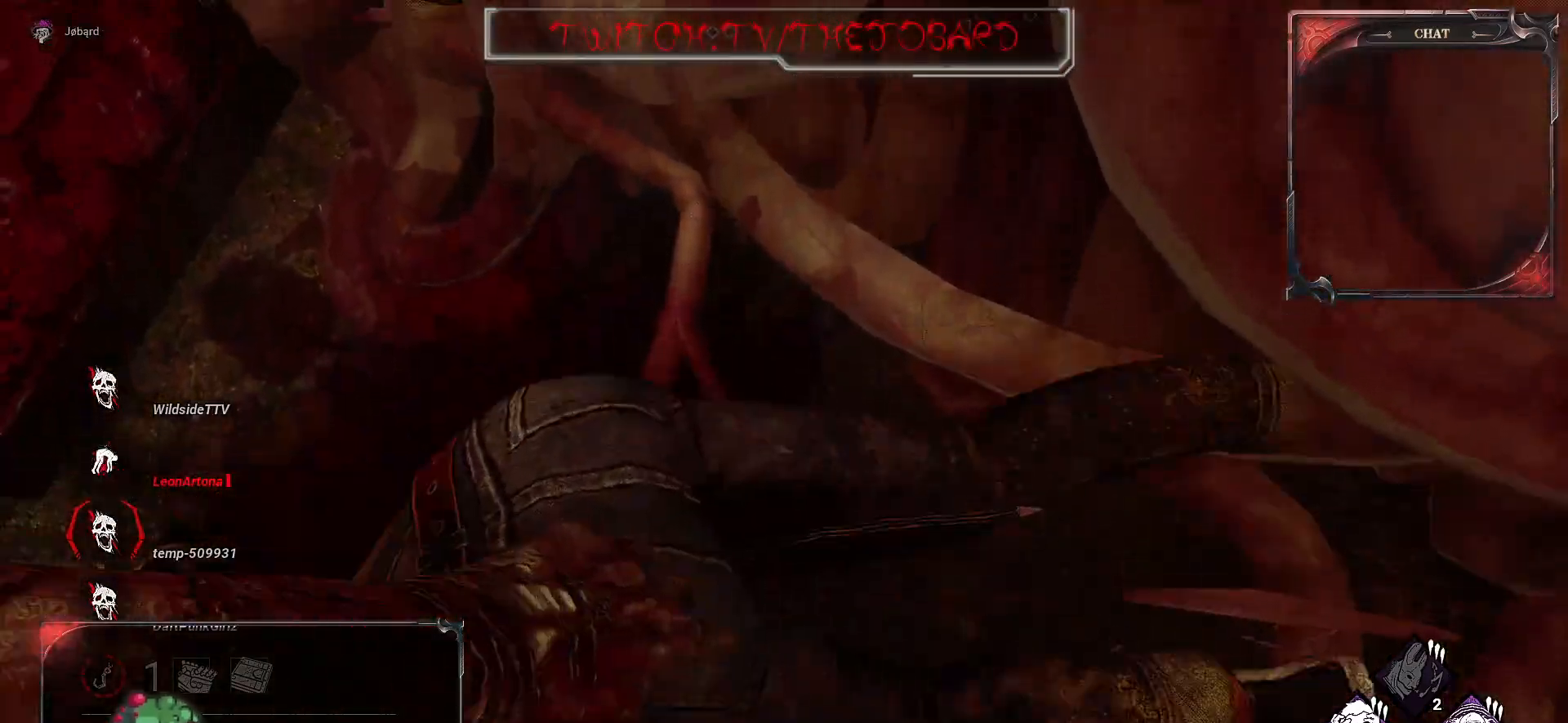
{"keys": [], "mouse": [], "events": []}
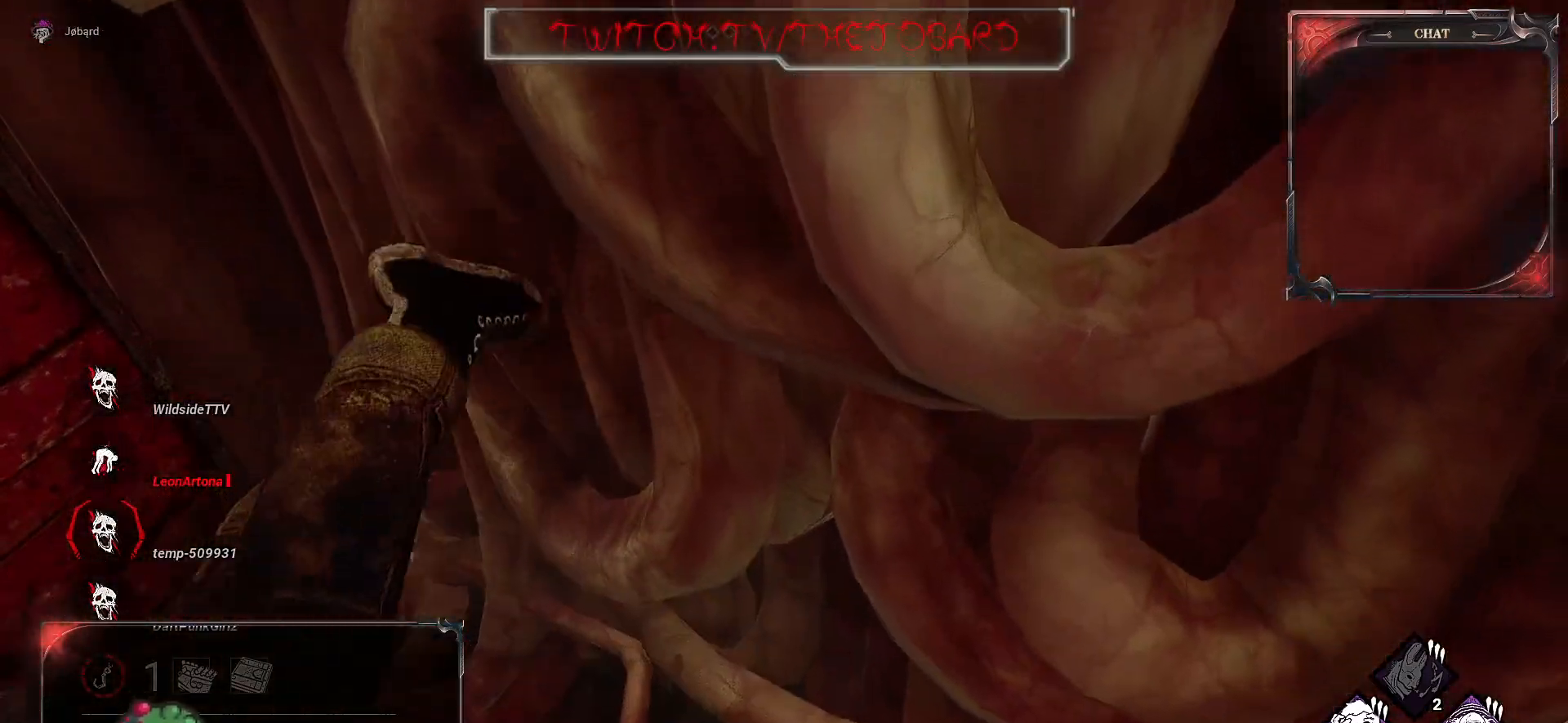
{"keys": ["s"], "mouse": [], "events": [[433, "s", "down"]]}
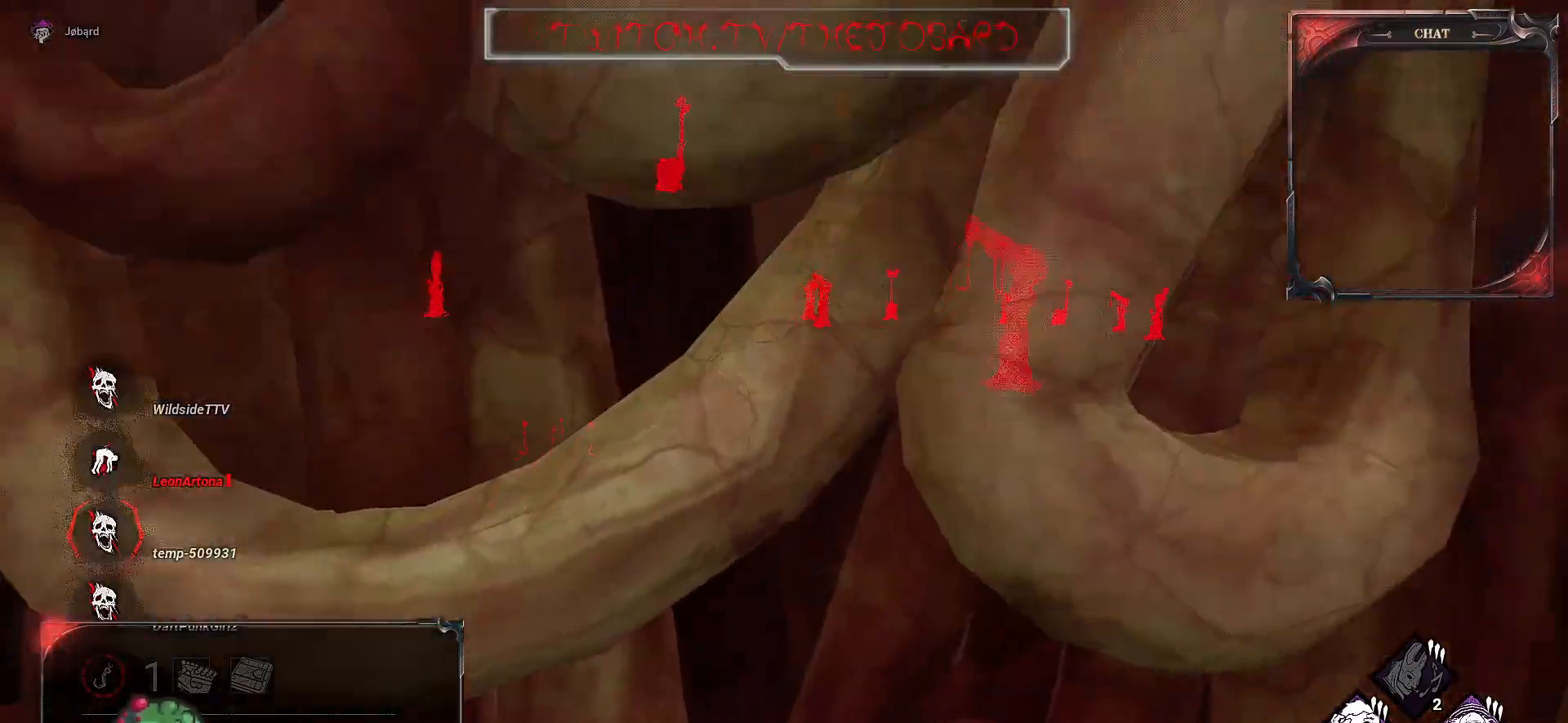
{"keys": ["s"], "mouse": [], "events": []}
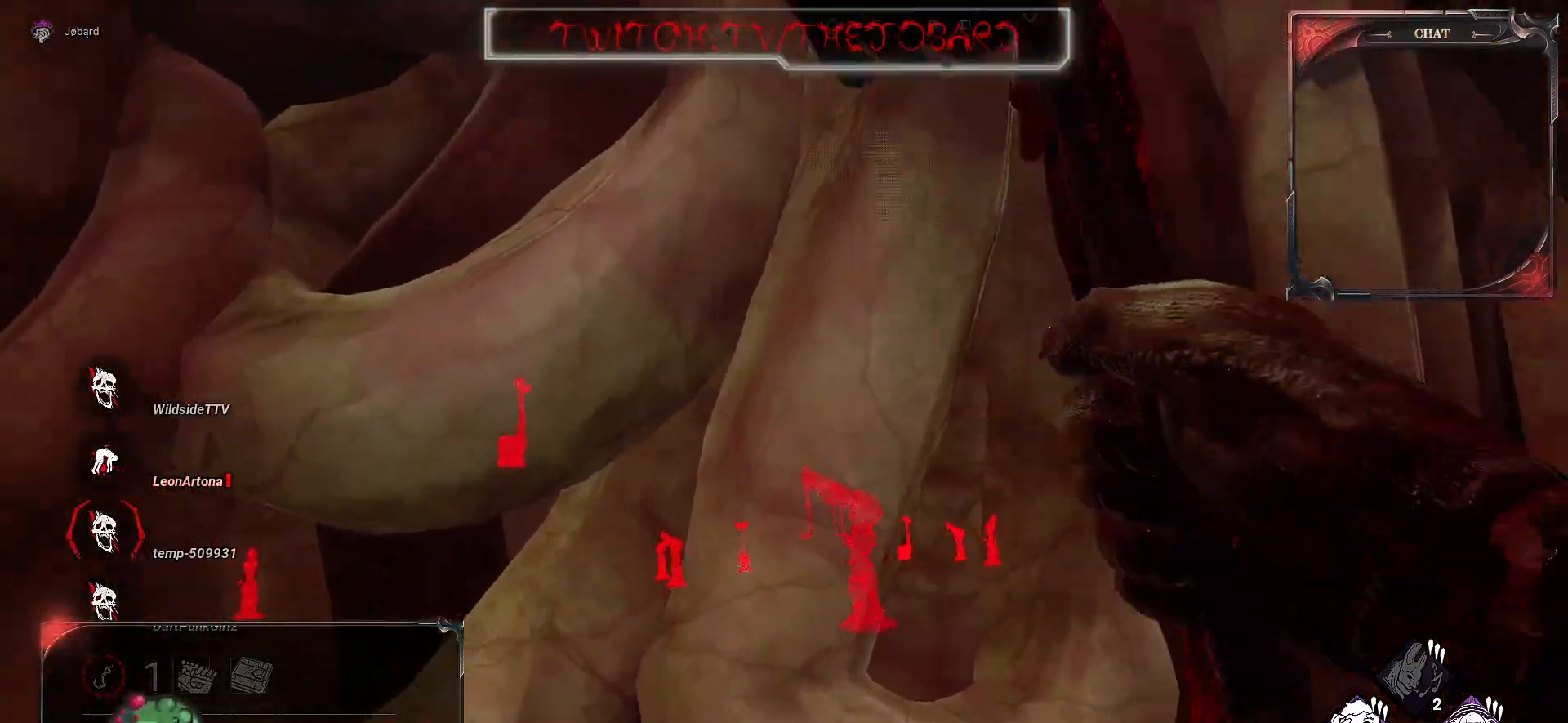
{"keys": ["s"], "mouse": [], "events": []}
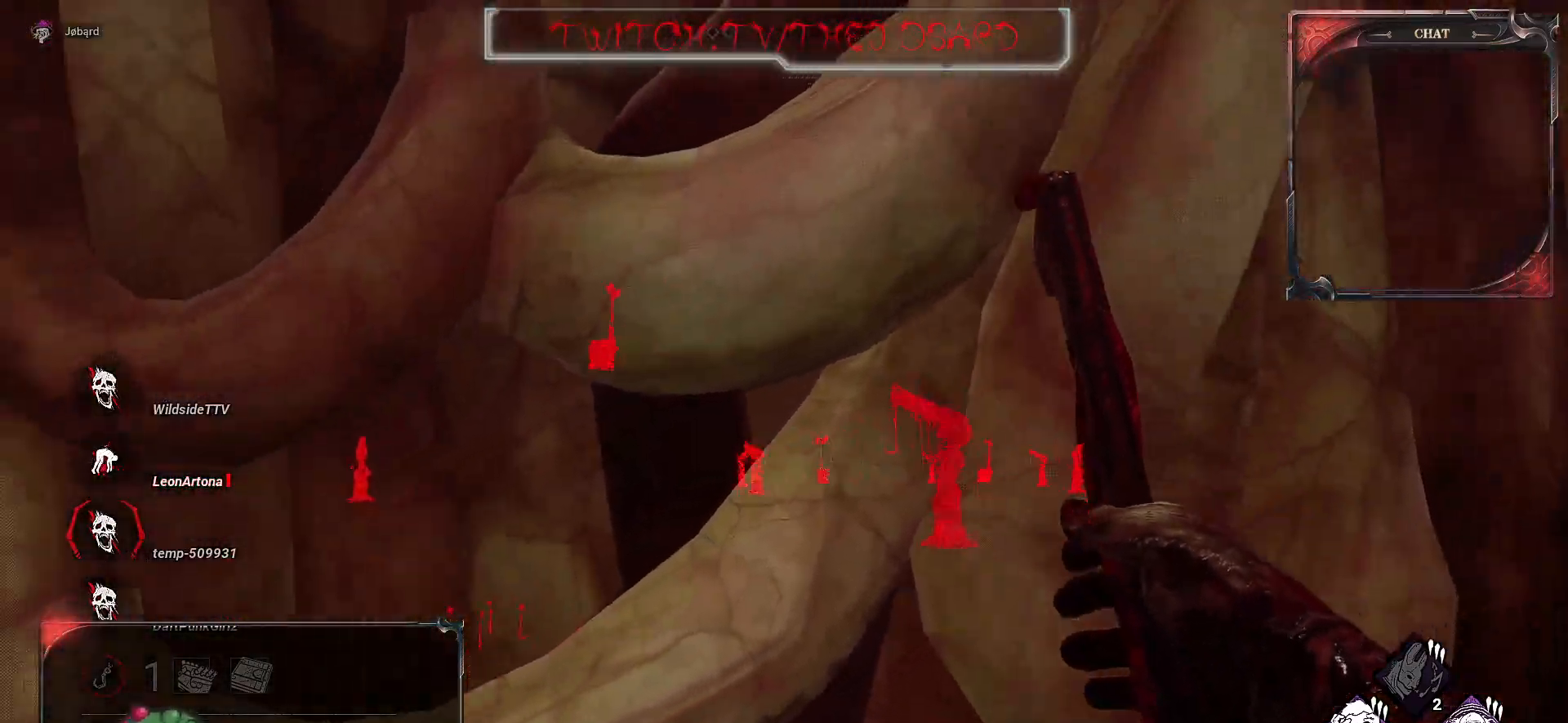
{"keys": ["d", "z"], "mouse": [], "events": [[33, "d", "down"], [67, "s", "up"], [450, "z", "down"]]}
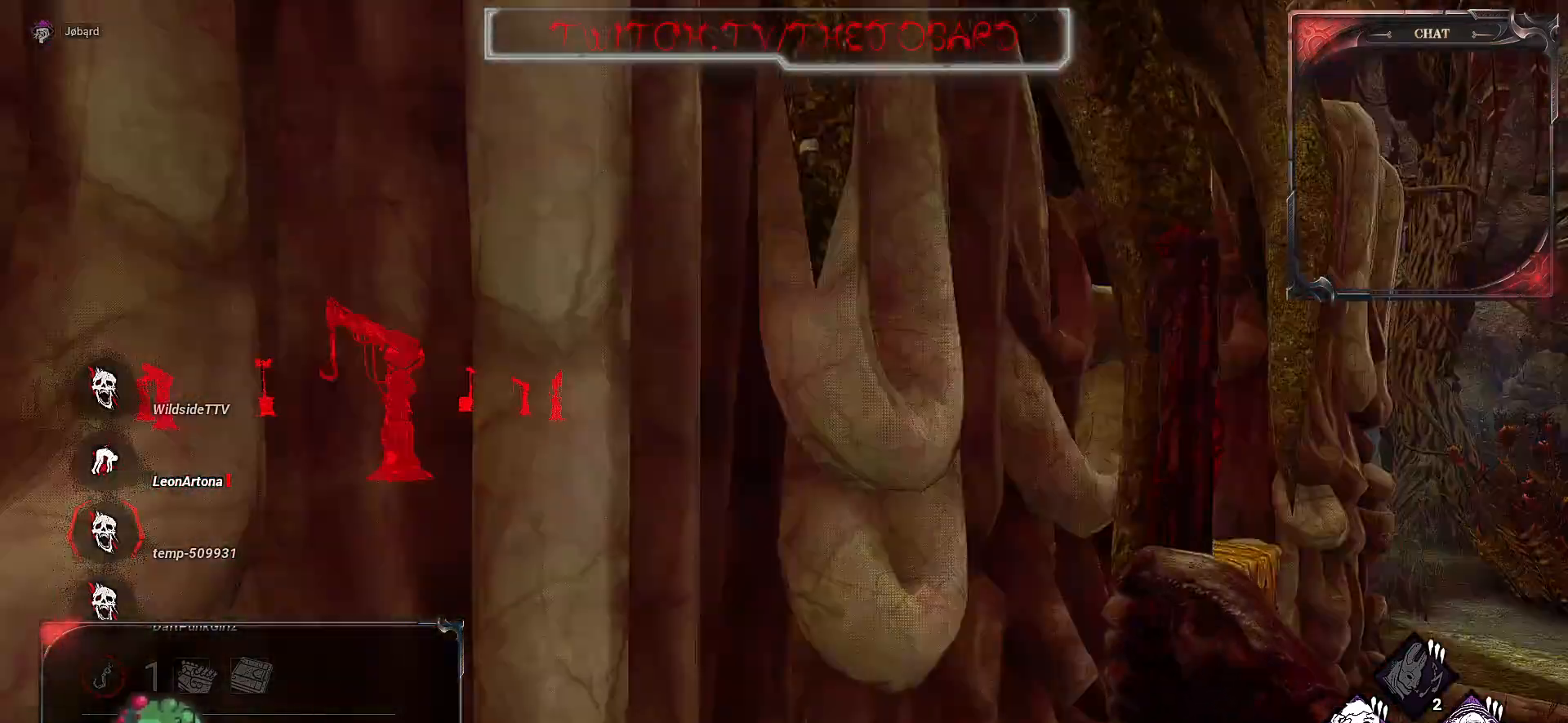
{"keys": ["q", "z"], "mouse": [], "events": [[50, "d", "up"], [350, "q", "down"]]}
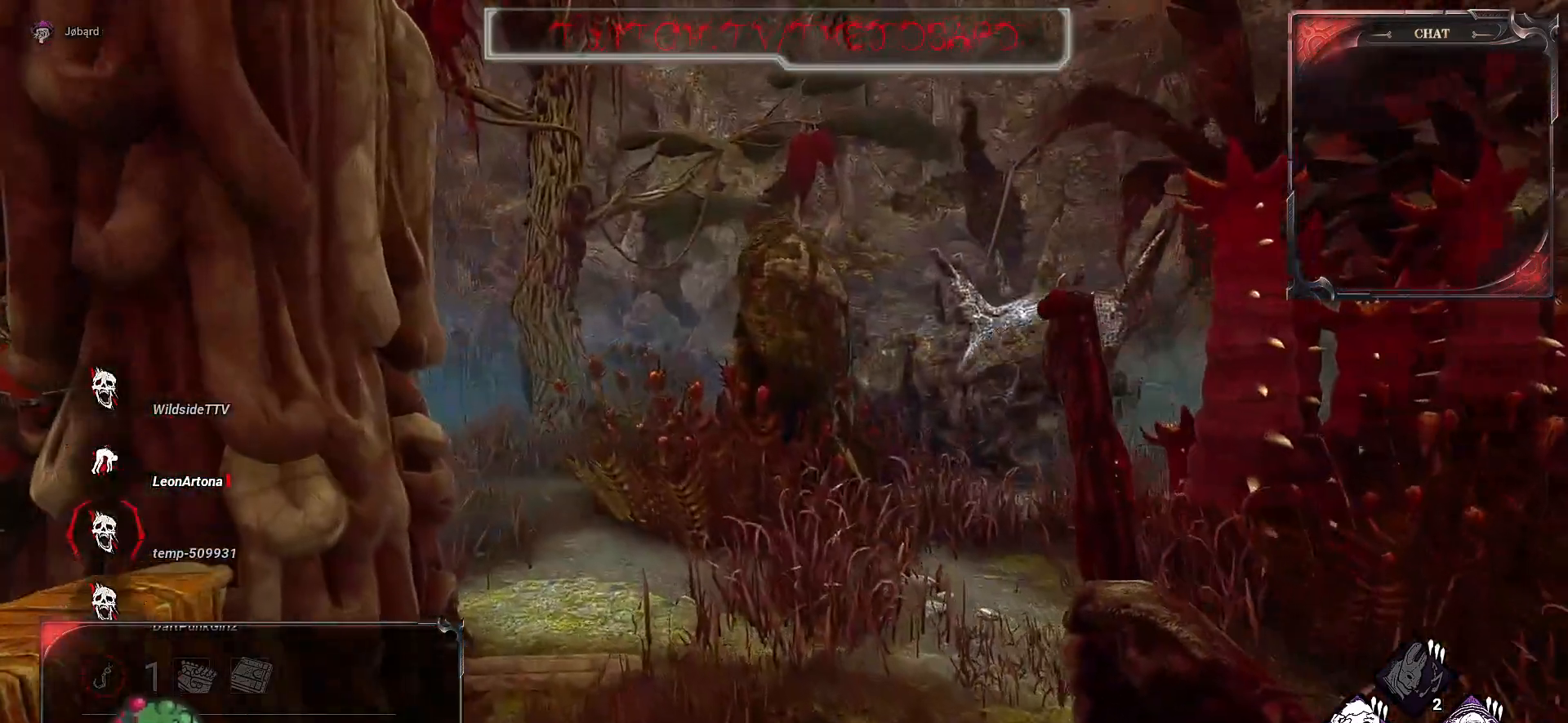
{"keys": ["z"], "mouse": [], "events": [[17, "q", "up"]]}